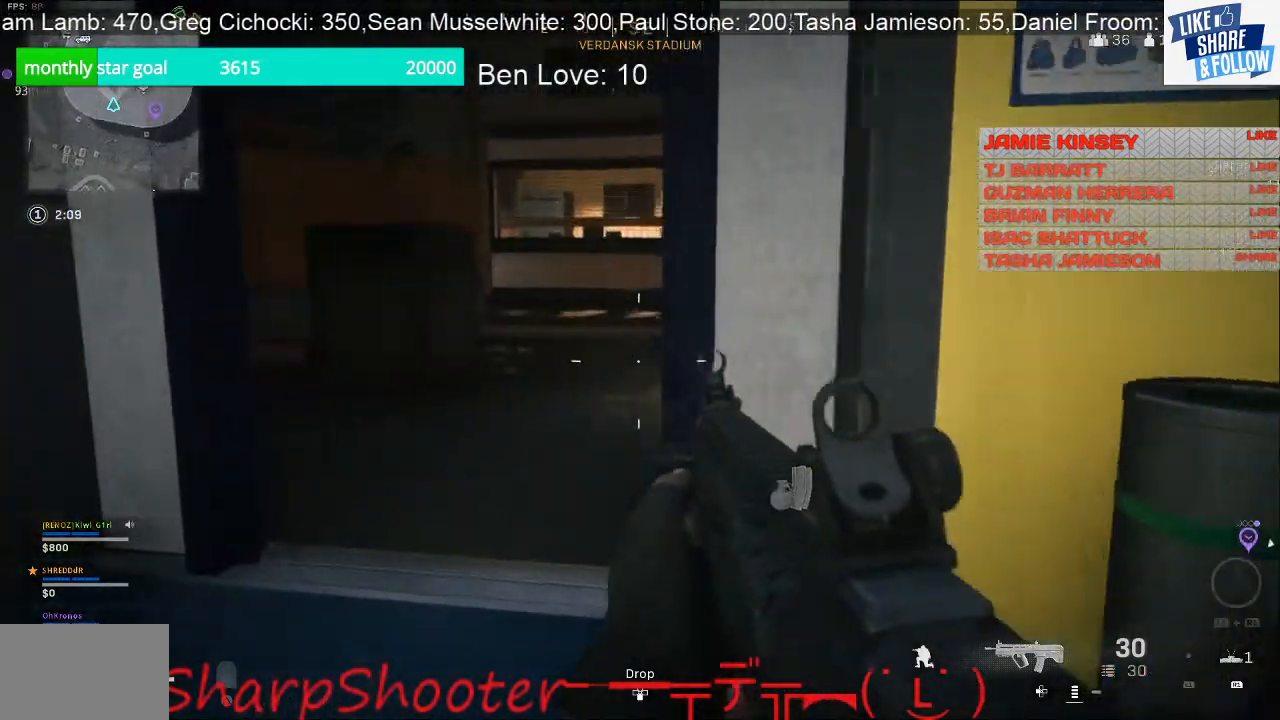
Gameplay with a controller (PlayStation layout); each line is a JSON object with the inputs held at the frame after it. "events" lists button and stick changes between this image and that frame as [ms after this image, input, new state], when the widget could be followed in between.
{"buttons": [], "left_stick": "up-left", "right_stick": "right", "events": [[500, "right_stick", "right"]]}
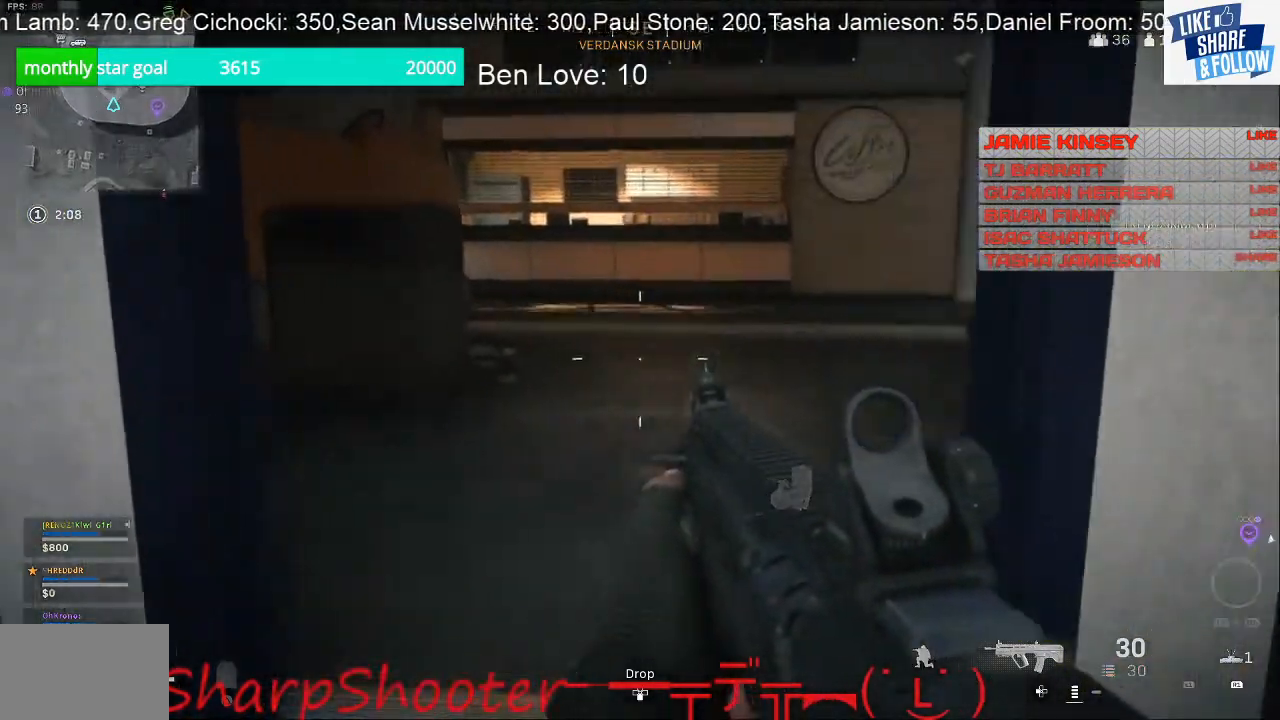
{"buttons": ["L3"], "left_stick": "up-left", "right_stick": "center", "events": [[333, "right_stick", "center"], [500, "L3", "down"]]}
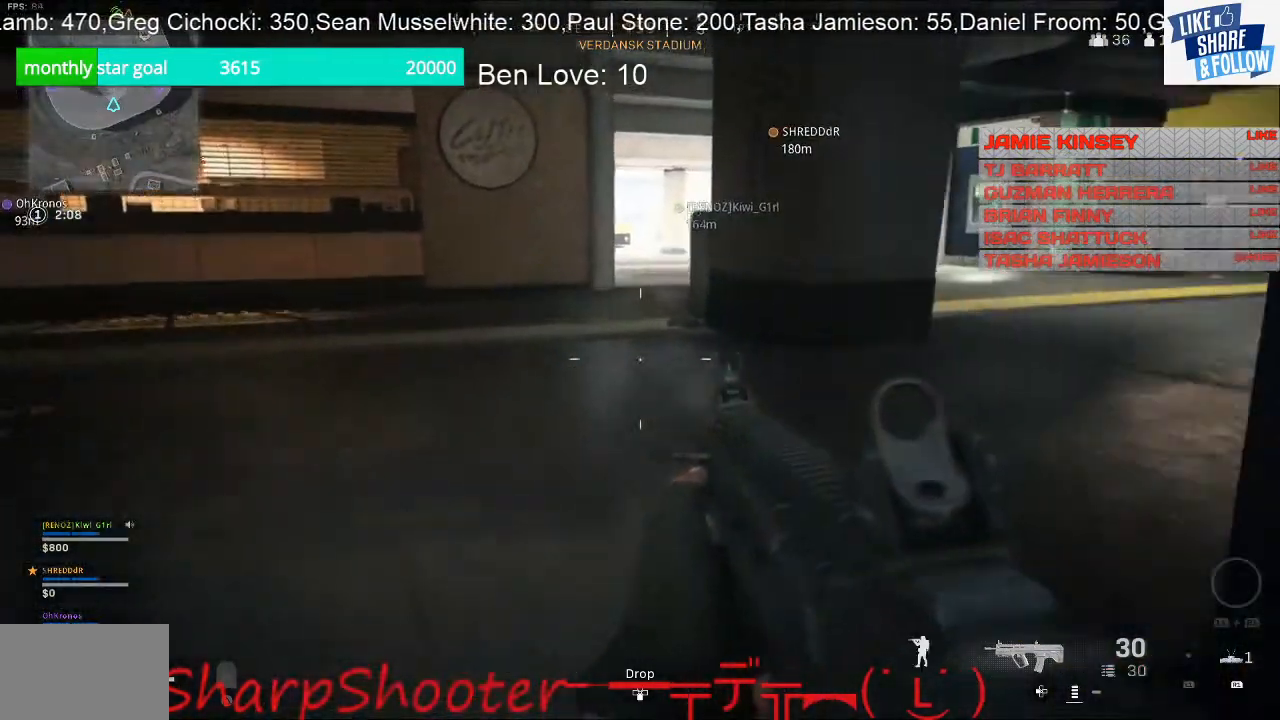
{"buttons": [], "left_stick": "left", "right_stick": "center", "events": [[33, "right_stick", "right"], [133, "L3", "up"], [333, "right_stick", "center"], [367, "left_stick", "left"]]}
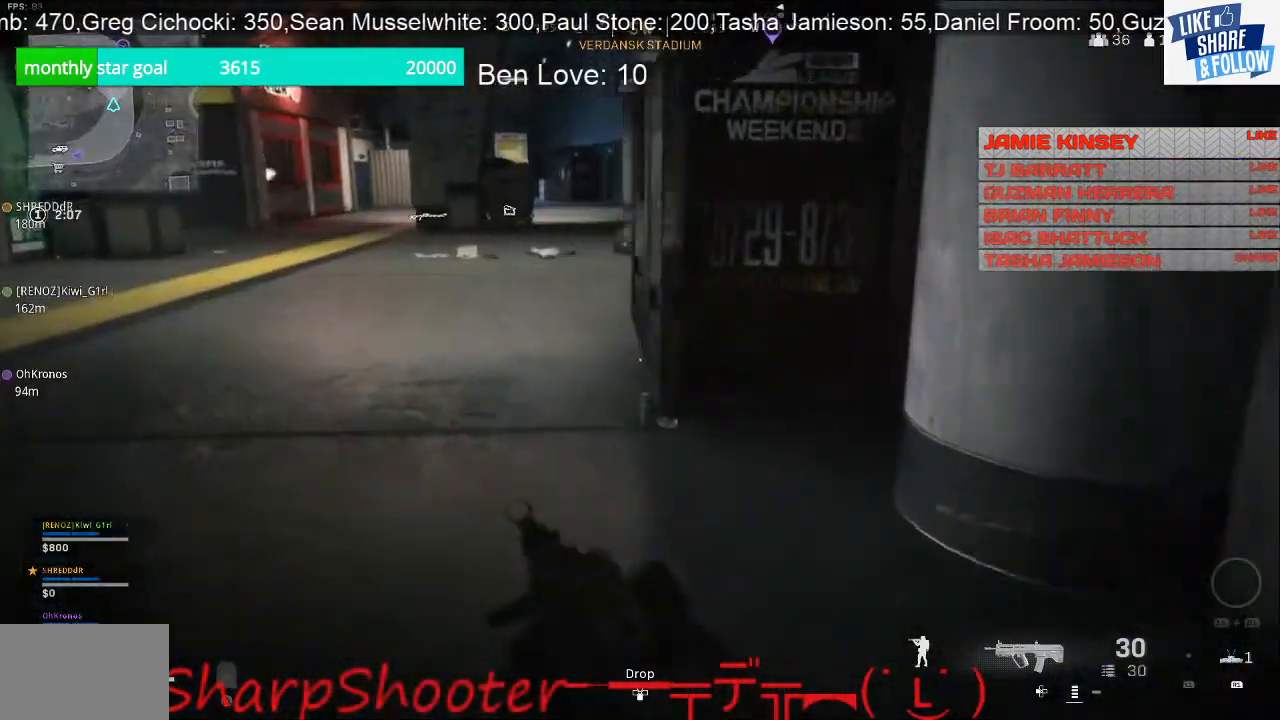
{"buttons": [], "left_stick": "down-left", "right_stick": "right", "events": [[100, "right_stick", "left"], [233, "right_stick", "center"], [267, "left_stick", "down-left"], [333, "right_stick", "right"]]}
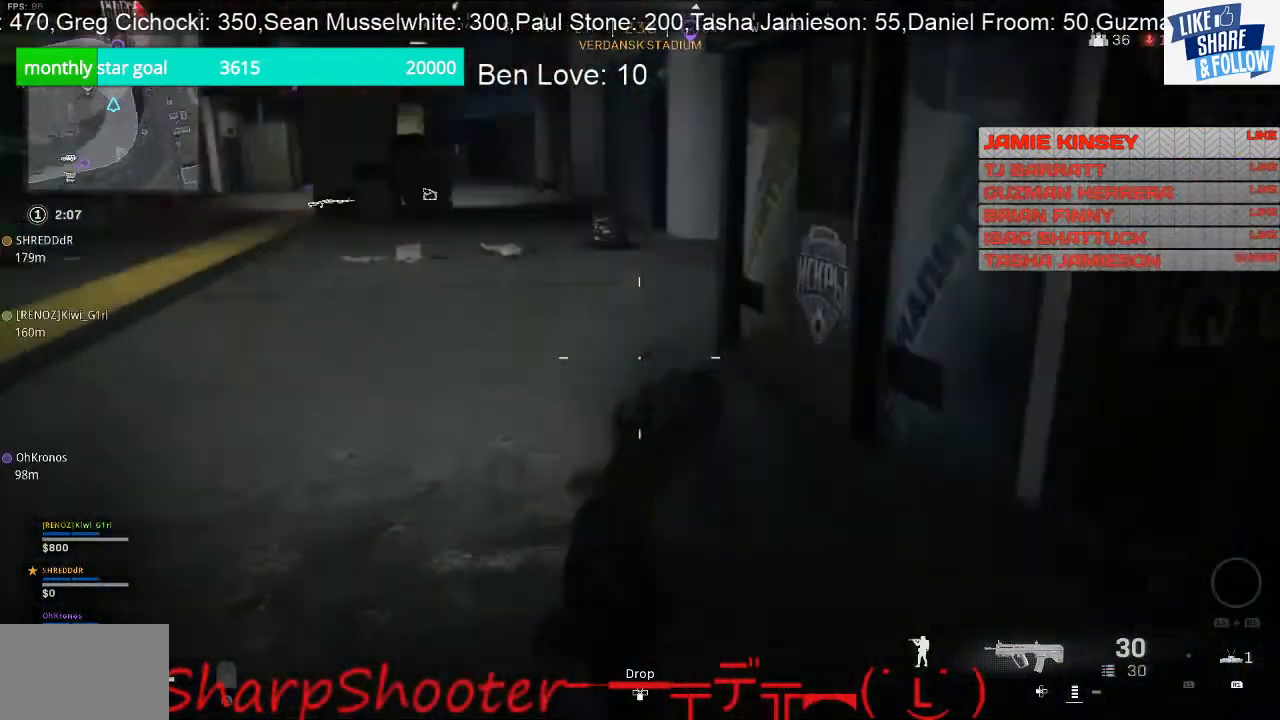
{"buttons": ["L3"], "left_stick": "up-left", "right_stick": "center", "events": [[67, "right_stick", "center"], [233, "left_stick", "left"], [333, "left_stick", "up-left"], [467, "L3", "down"]]}
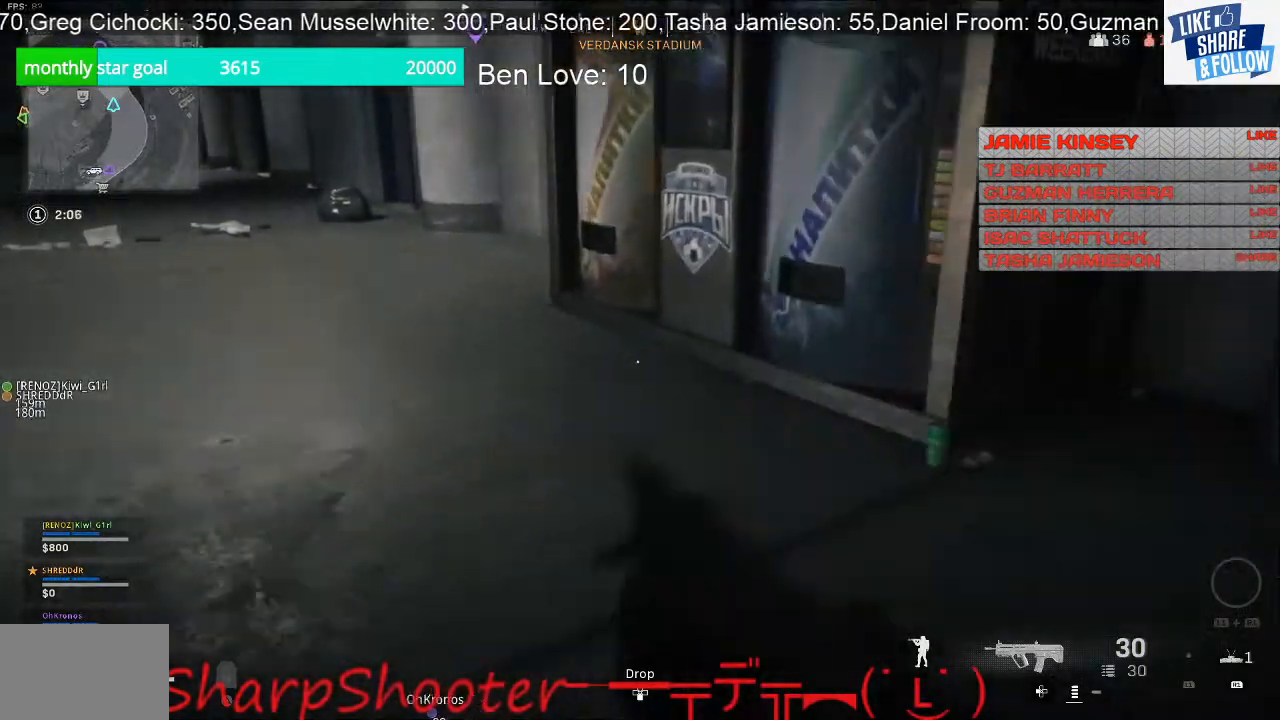
{"buttons": [], "left_stick": "up-left", "right_stick": "center", "events": [[233, "L3", "up"]]}
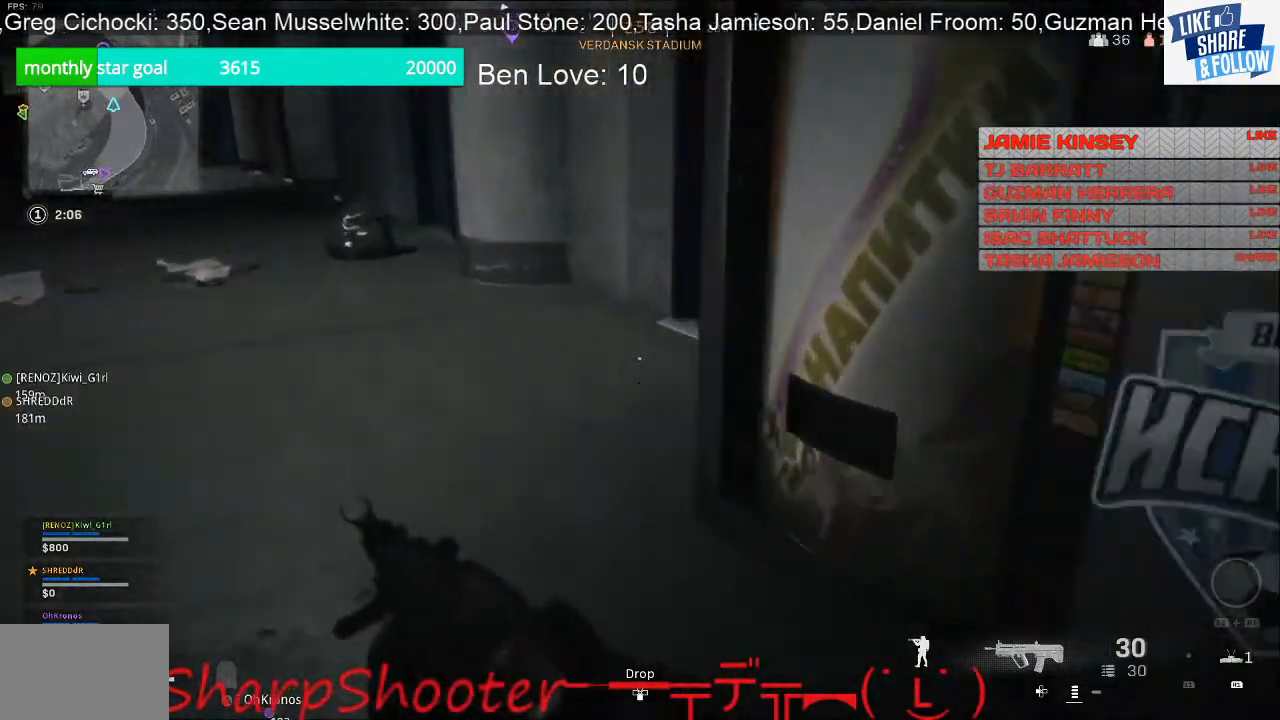
{"buttons": [], "left_stick": "down", "right_stick": "right", "events": [[200, "right_stick", "right"], [233, "left_stick", "left"], [333, "left_stick", "down-left"], [433, "left_stick", "down"]]}
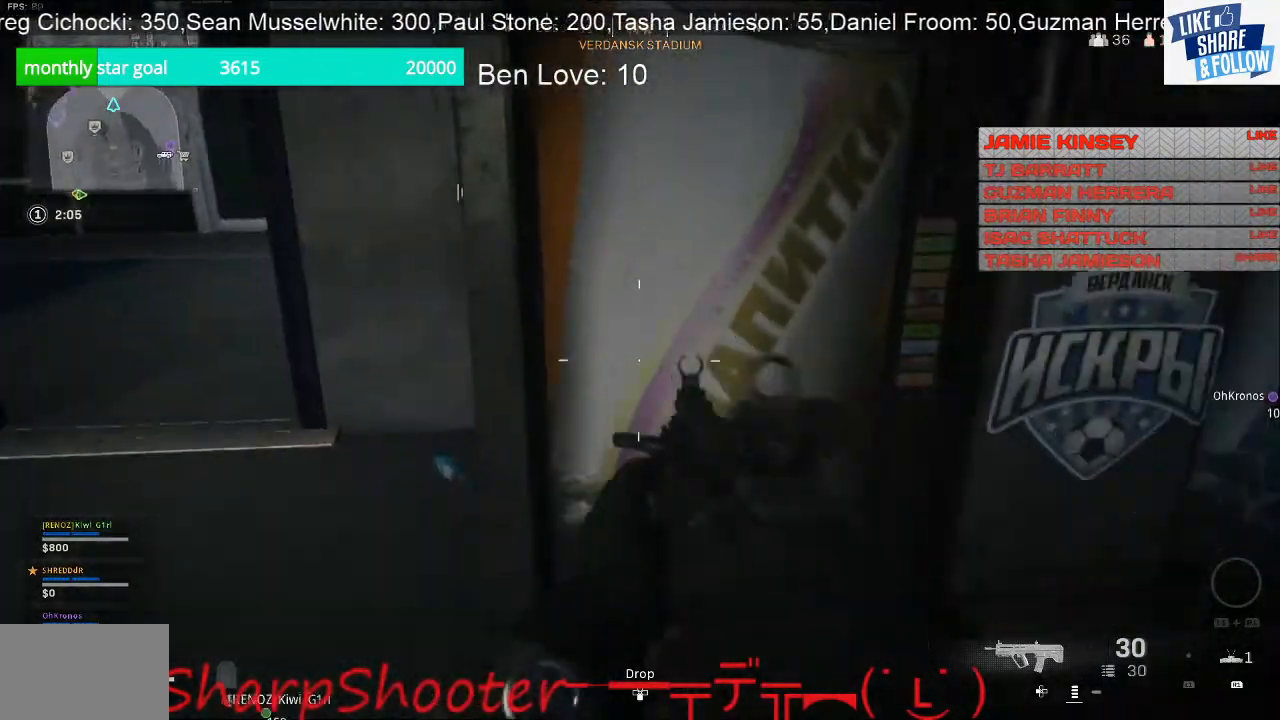
{"buttons": [], "left_stick": "down-right", "right_stick": "center", "events": [[33, "right_stick", "center"], [167, "right_stick", "up-right"], [367, "left_stick", "down-right"], [500, "right_stick", "center"]]}
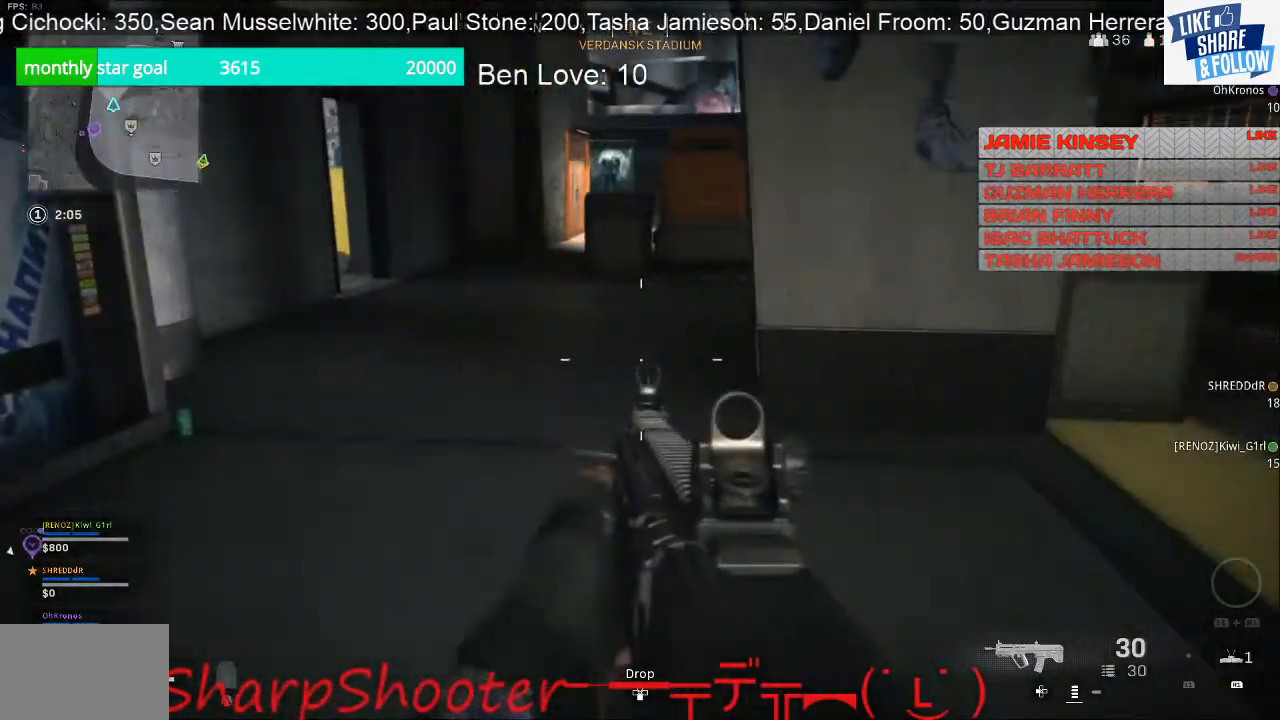
{"buttons": [], "left_stick": "down", "right_stick": "right", "events": [[67, "left_stick", "left"], [100, "right_stick", "left"], [233, "left_stick", "down-left"], [233, "right_stick", "center"], [333, "left_stick", "down"], [467, "right_stick", "right"]]}
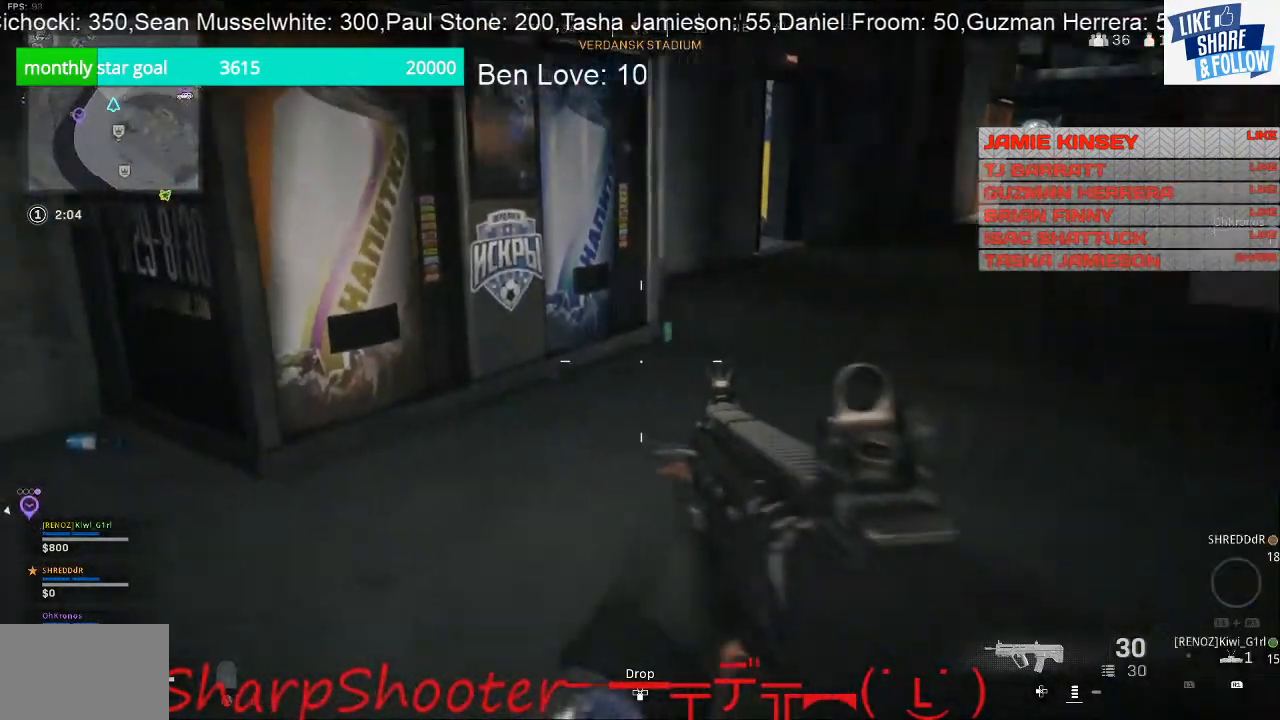
{"buttons": [], "left_stick": "up", "right_stick": "center", "events": [[133, "left_stick", "right"], [233, "left_stick", "up-right"], [300, "right_stick", "center"], [333, "left_stick", "up"]]}
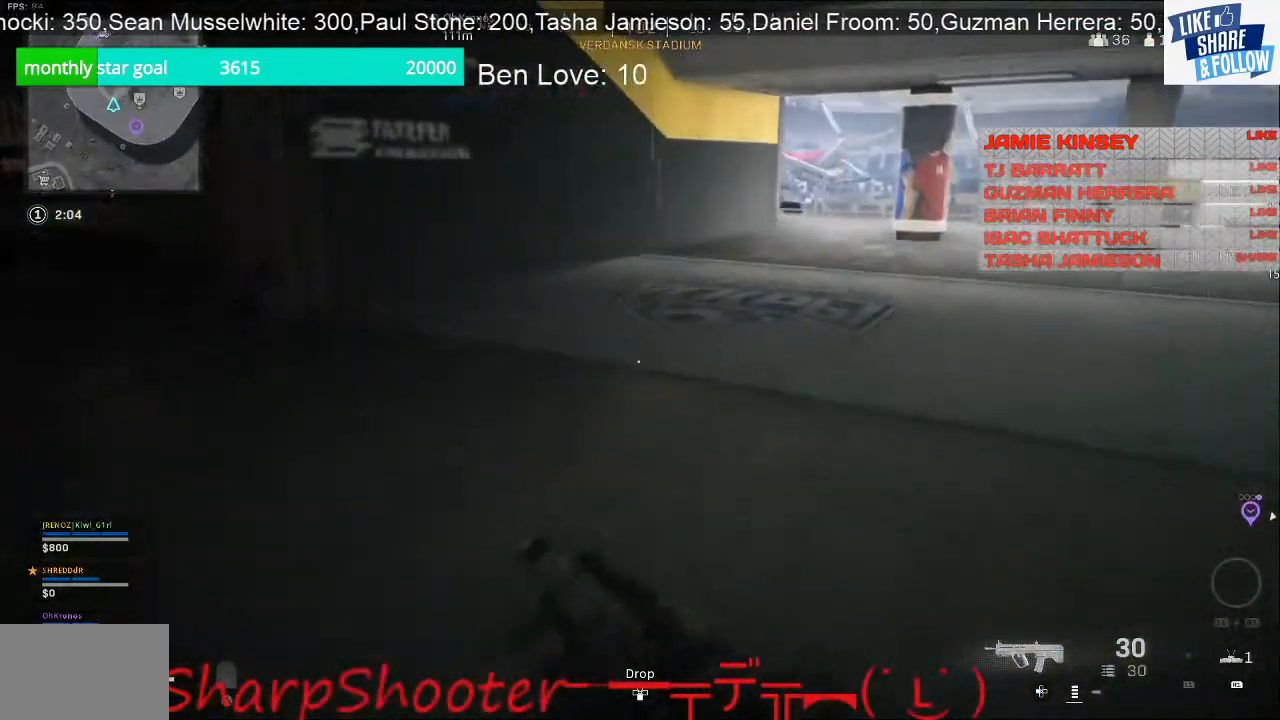
{"buttons": [], "left_stick": "up", "right_stick": "up-left", "events": [[267, "right_stick", "left"], [467, "right_stick", "up-left"]]}
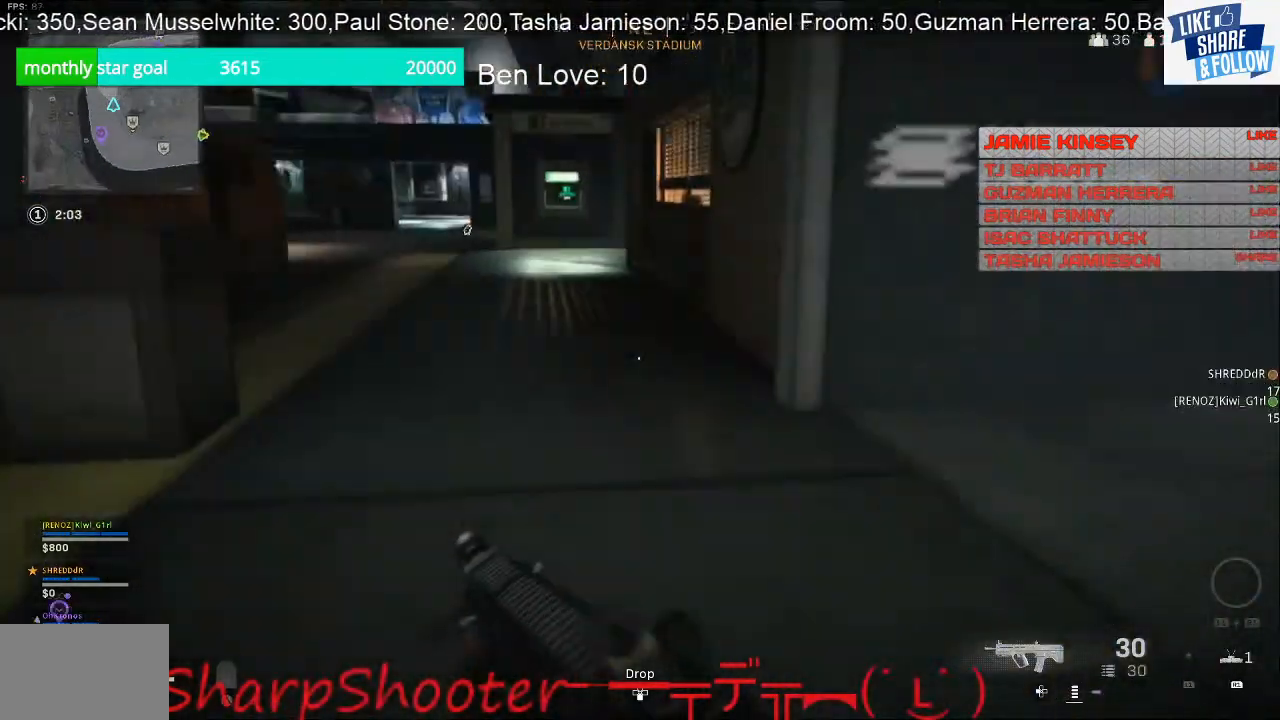
{"buttons": [], "left_stick": "up", "right_stick": "center", "events": [[400, "right_stick", "center"]]}
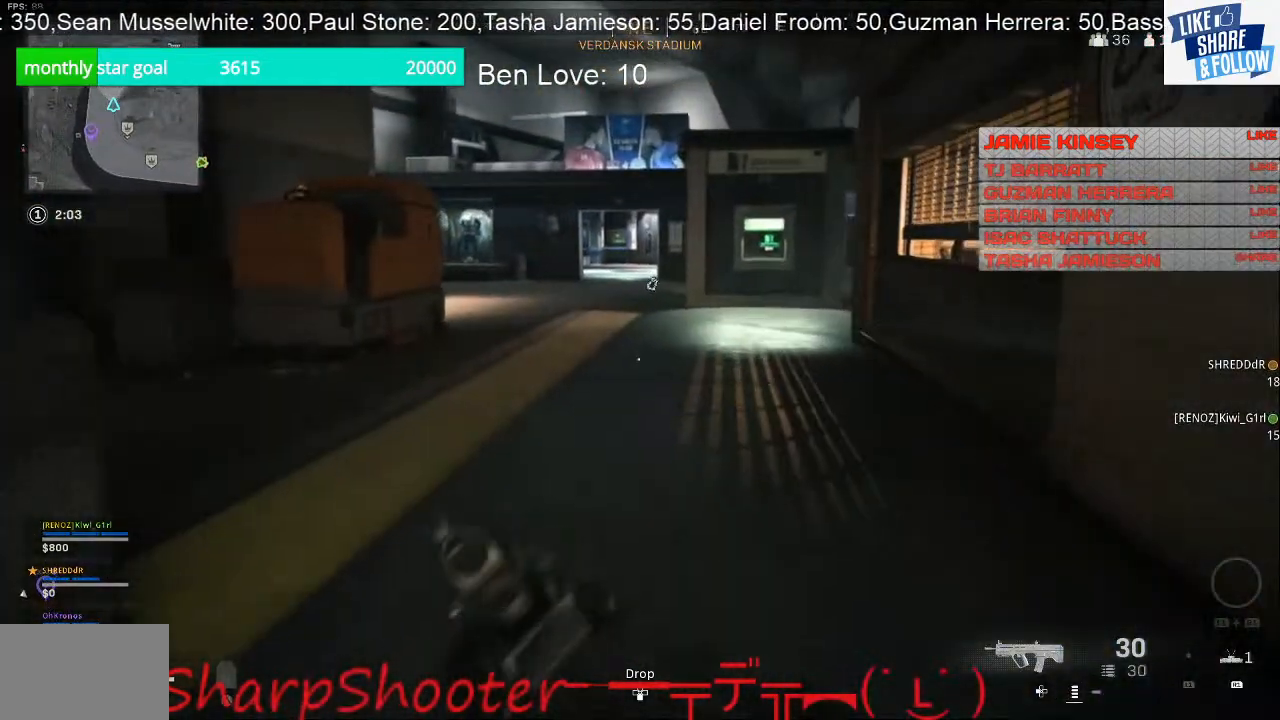
{"buttons": [], "left_stick": "up", "right_stick": "center", "events": []}
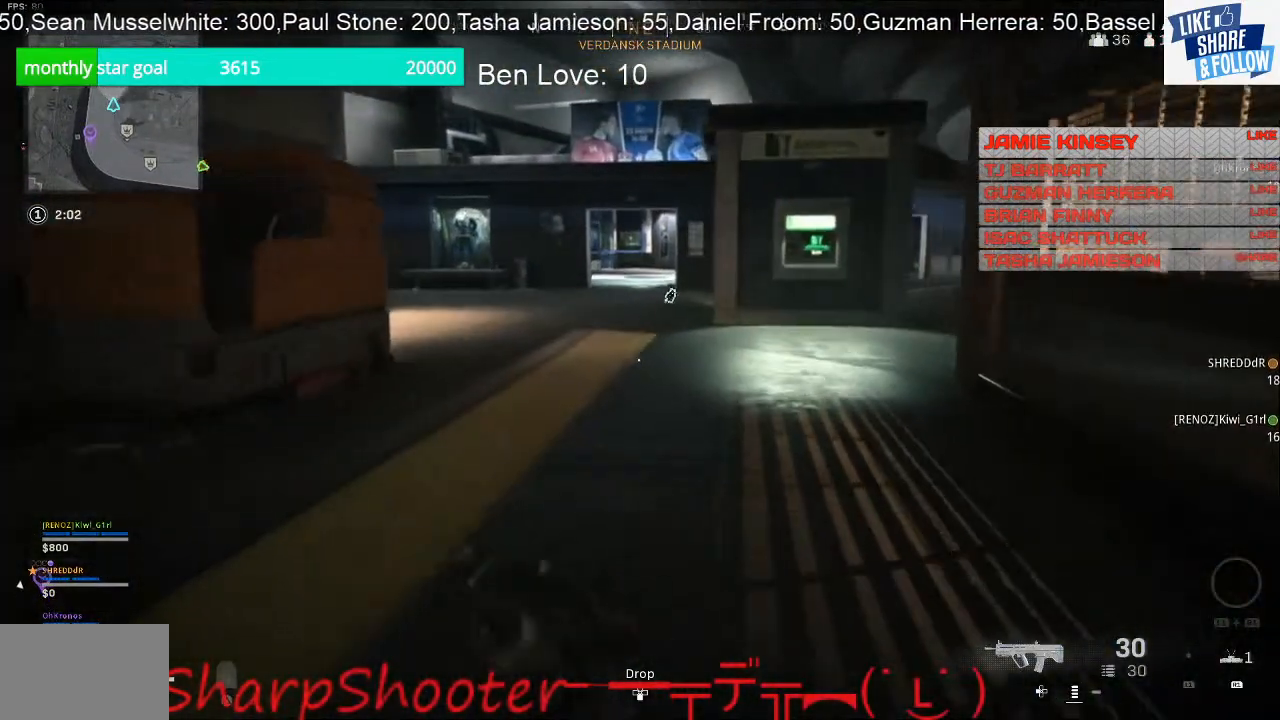
{"buttons": [], "left_stick": "up", "right_stick": "center", "events": []}
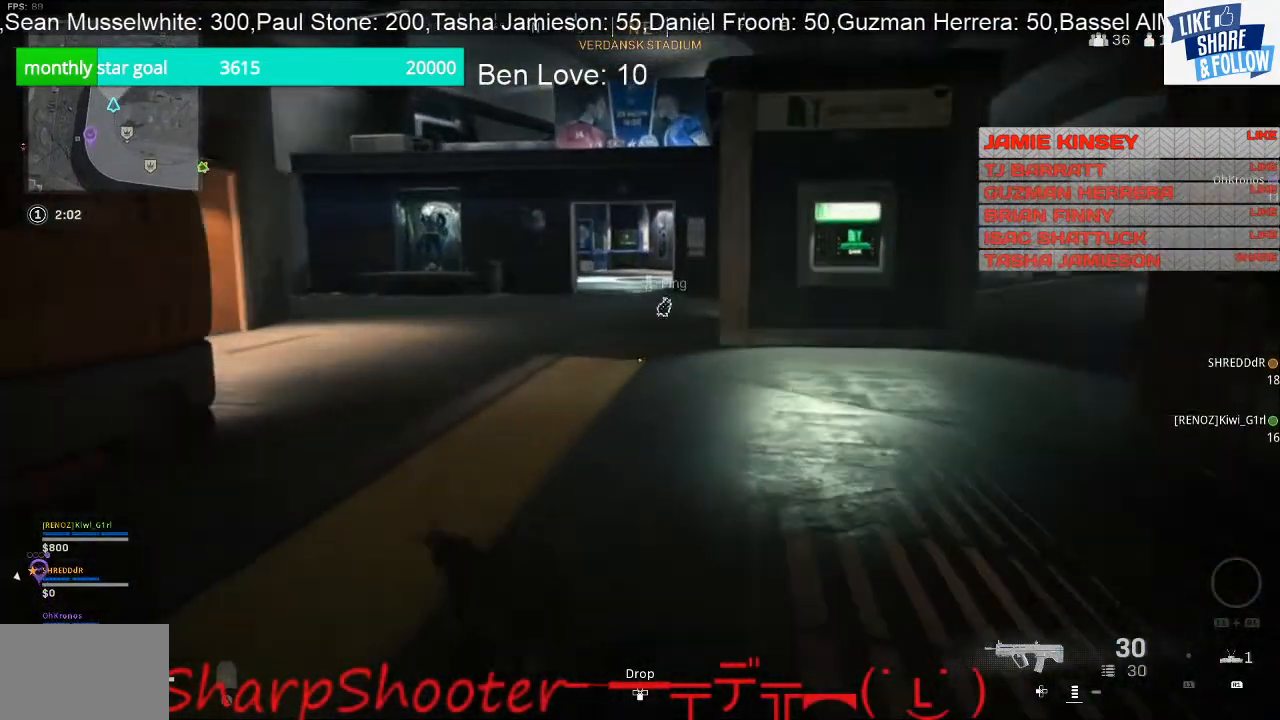
{"buttons": [], "left_stick": "left", "right_stick": "center", "events": [[267, "right_stick", "right"], [333, "left_stick", "up-left"], [400, "right_stick", "center"], [433, "left_stick", "left"]]}
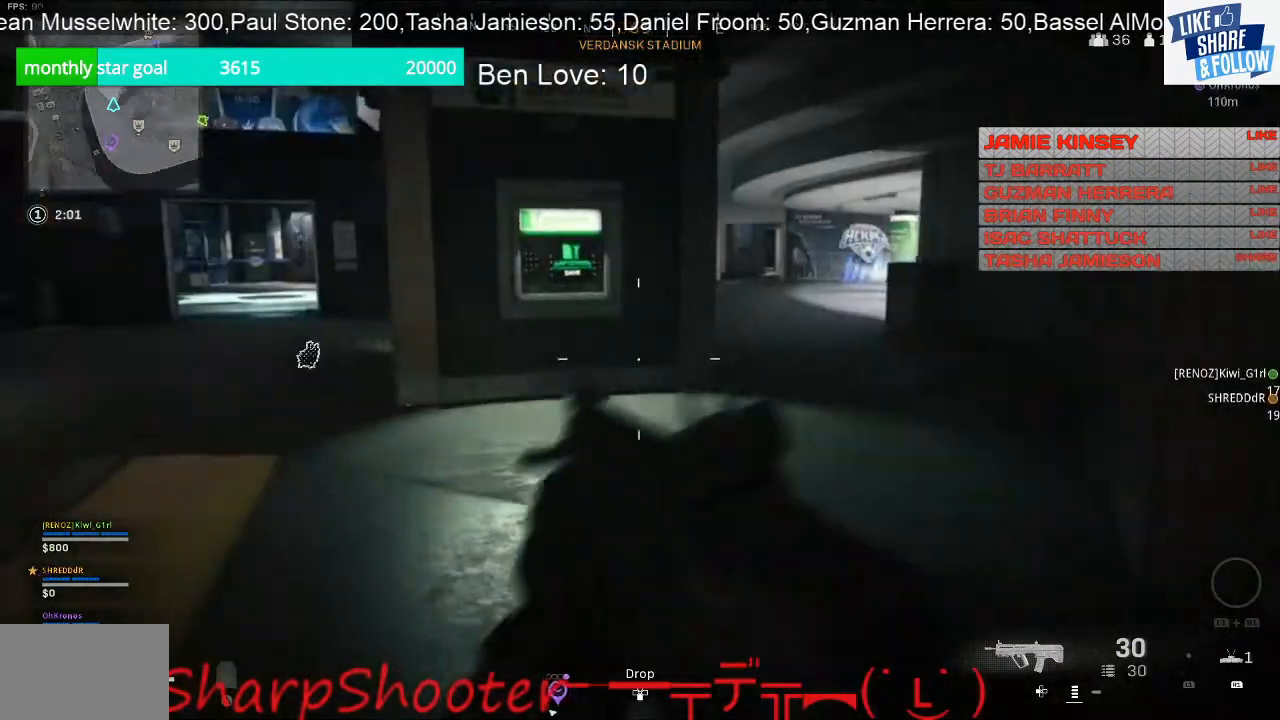
{"buttons": [], "left_stick": "left", "right_stick": "right", "events": [[67, "TRIANGLE", "down"], [100, "TRIANGLE", "up"], [300, "right_stick", "right"]]}
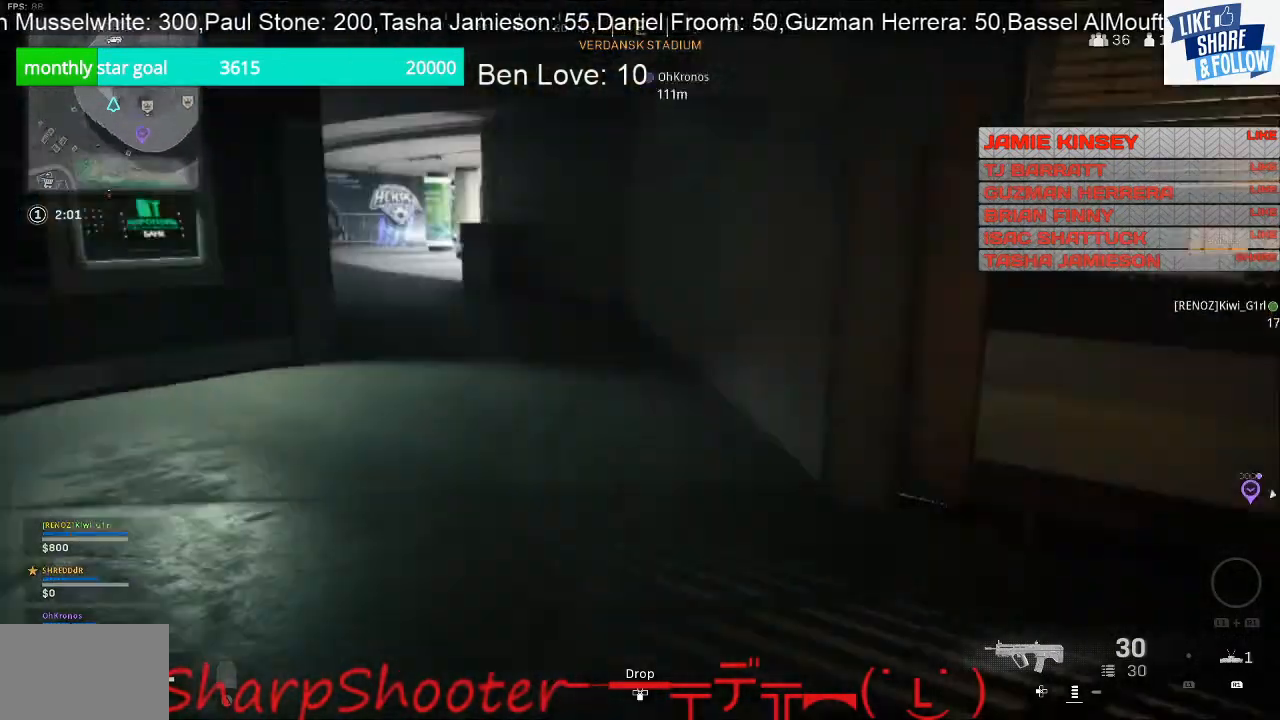
{"buttons": [], "left_stick": "up-left", "right_stick": "left", "events": [[67, "right_stick", "center"], [400, "left_stick", "up-left"], [400, "right_stick", "left"]]}
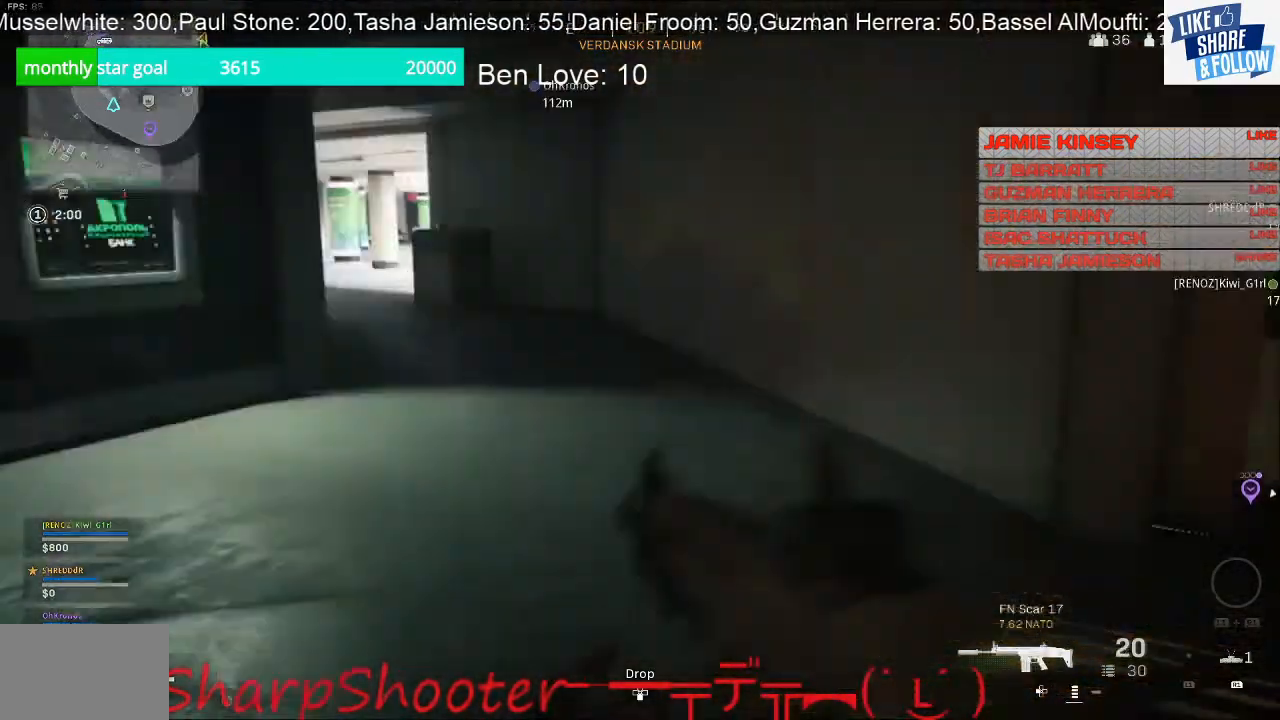
{"buttons": [], "left_stick": "up-left", "right_stick": "left", "events": [[67, "left_stick", "up"], [200, "right_stick", "center"], [400, "right_stick", "left"], [500, "left_stick", "up-left"]]}
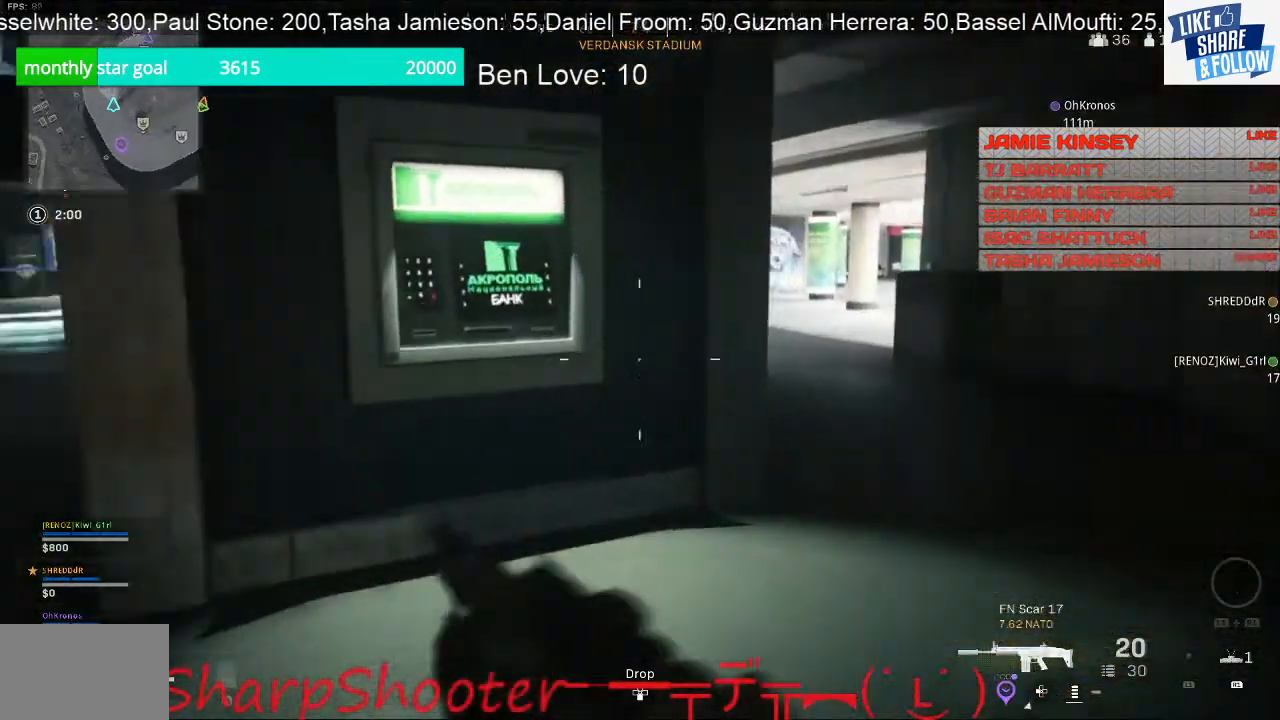
{"buttons": [], "left_stick": "up-left", "right_stick": "center", "events": [[167, "right_stick", "center"]]}
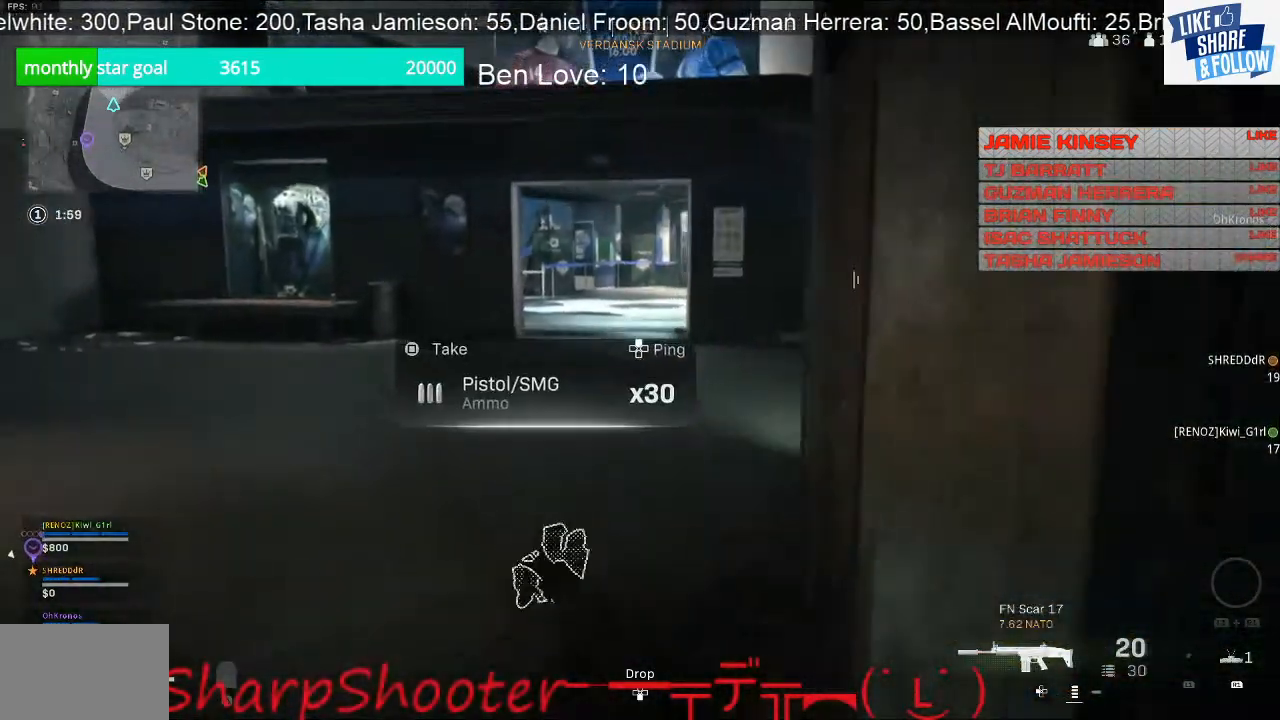
{"buttons": [], "left_stick": "up", "right_stick": "left", "events": [[67, "left_stick", "up"], [267, "right_stick", "left"]]}
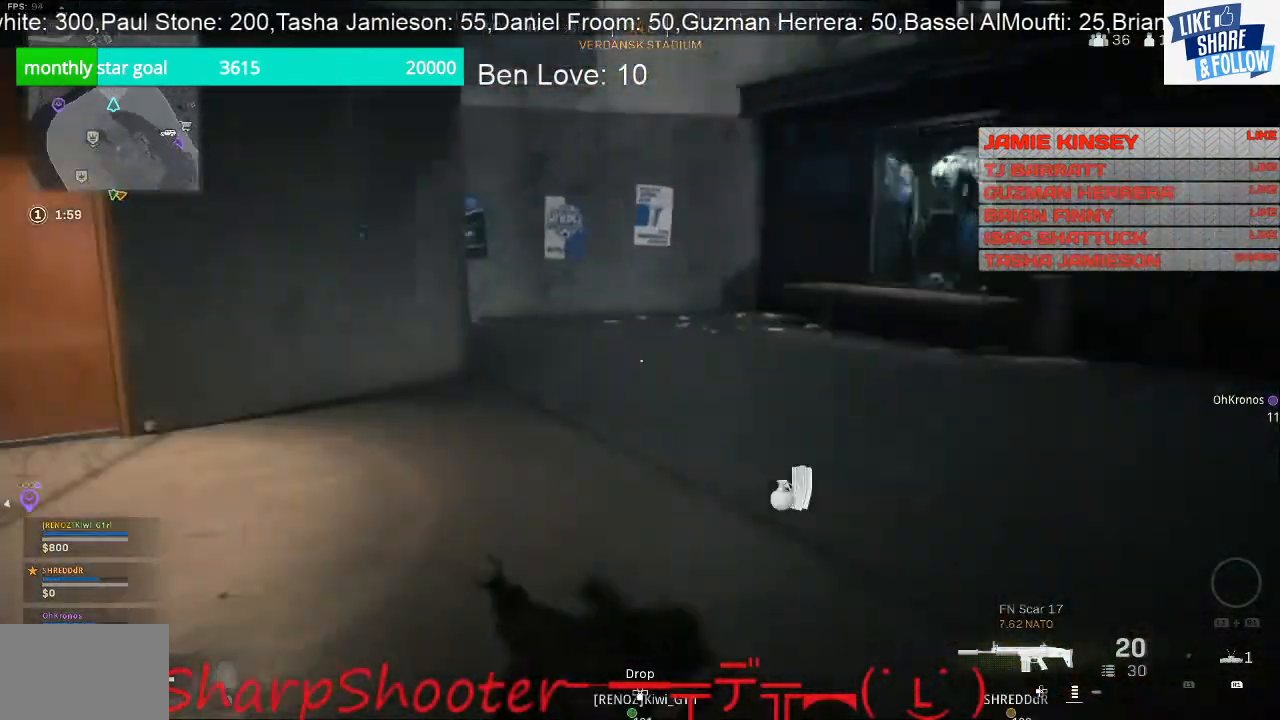
{"buttons": [], "left_stick": "up", "right_stick": "center", "events": [[67, "right_stick", "center"]]}
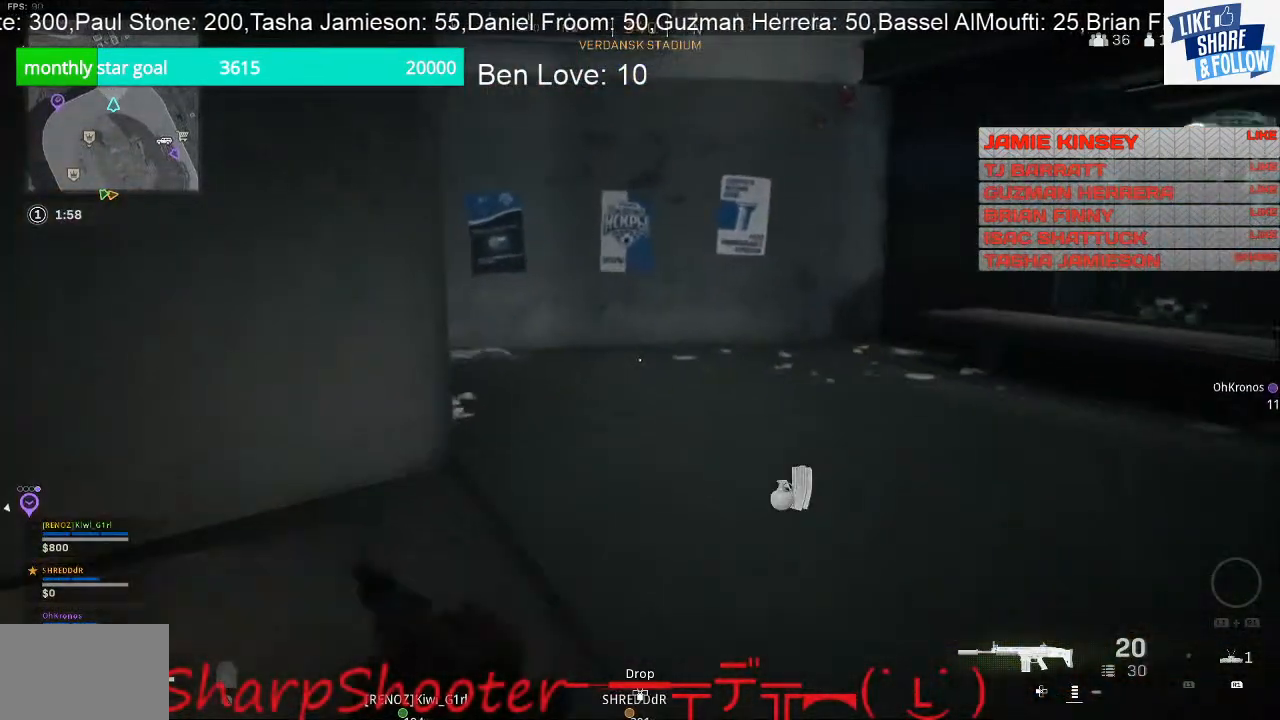
{"buttons": [], "left_stick": "right", "right_stick": "center", "events": [[267, "left_stick", "up-right"], [367, "left_stick", "right"]]}
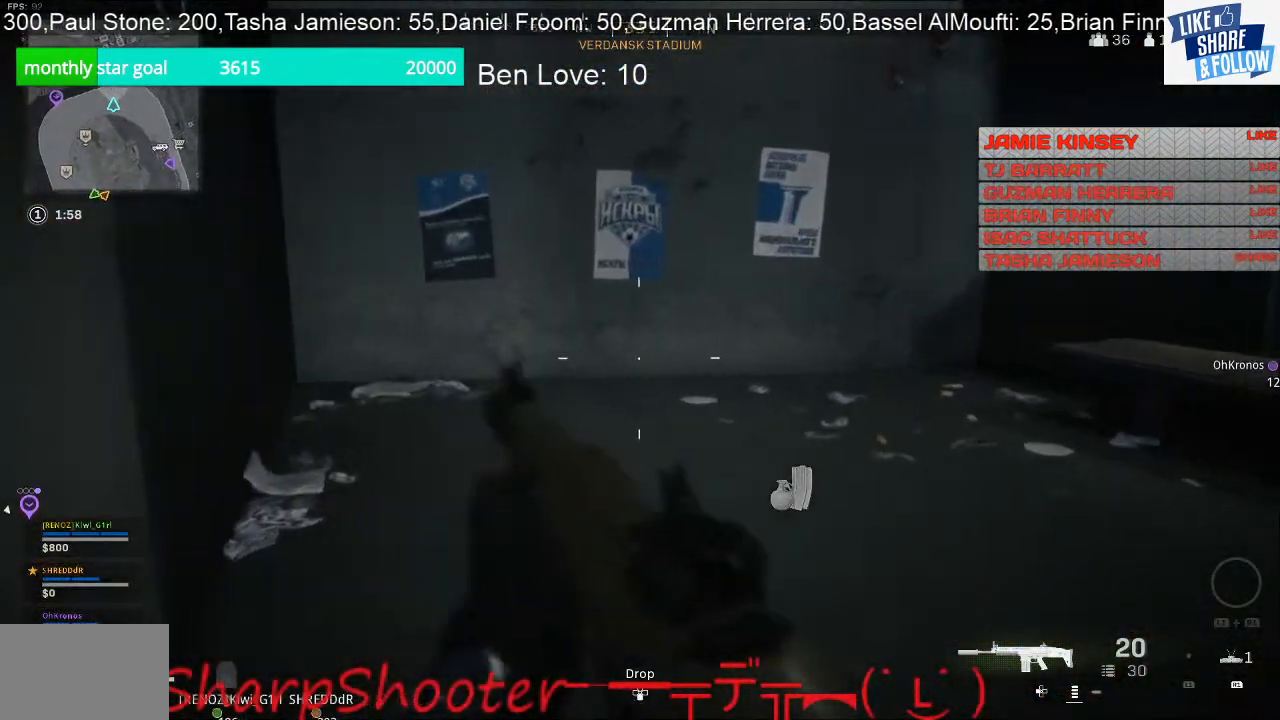
{"buttons": [], "left_stick": "up-right", "right_stick": "left", "events": [[200, "left_stick", "up-right"], [300, "right_stick", "left"]]}
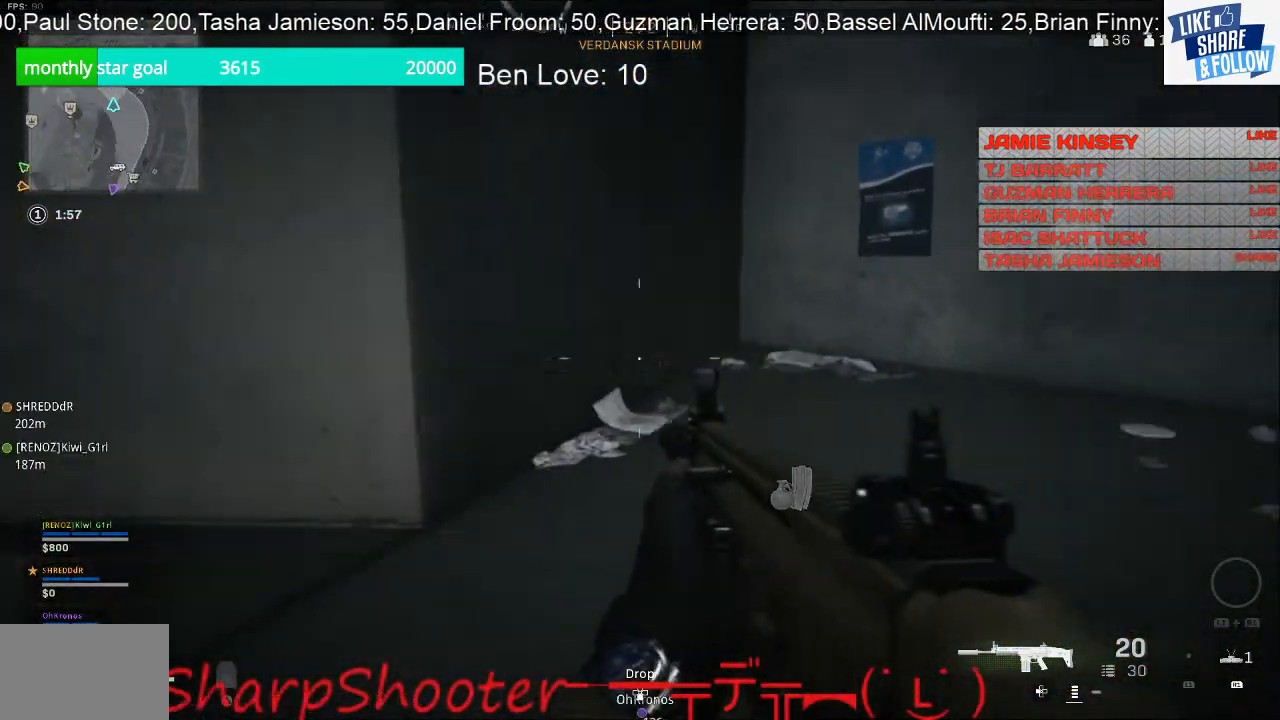
{"buttons": [], "left_stick": "right", "right_stick": "right", "events": [[400, "left_stick", "right"], [400, "right_stick", "center"], [500, "right_stick", "right"]]}
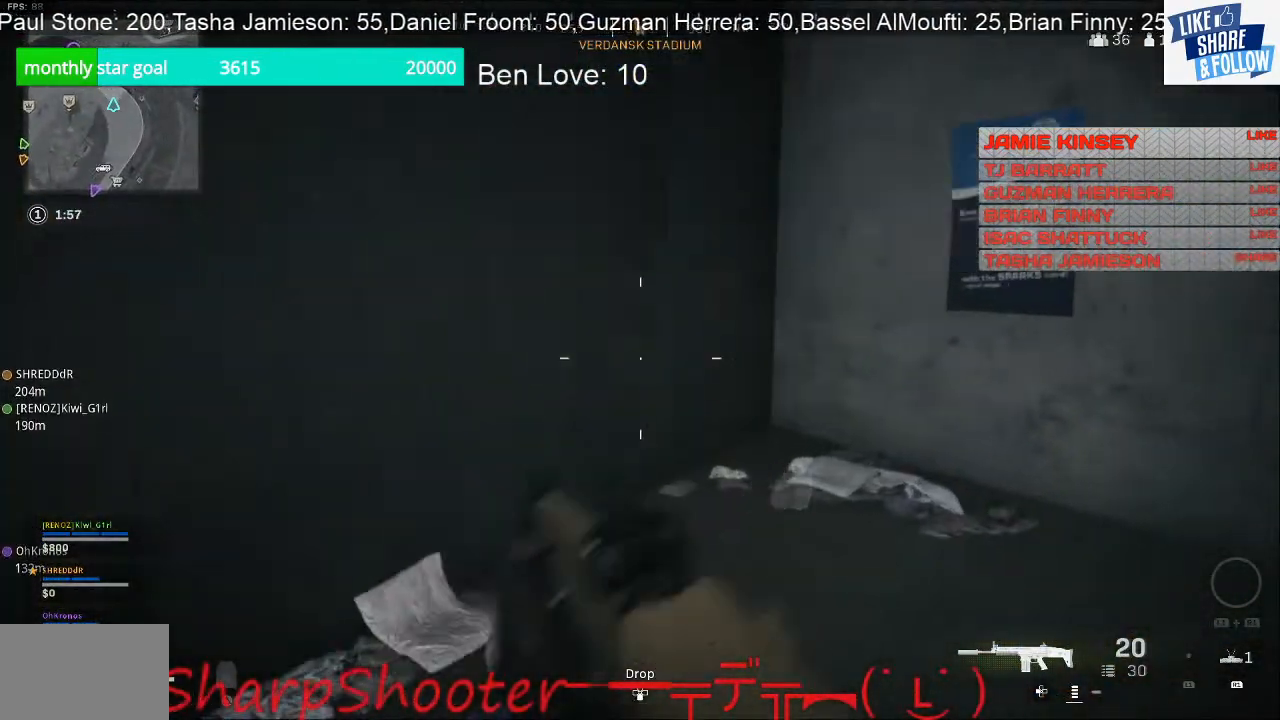
{"buttons": [], "left_stick": "down-right", "right_stick": "right", "events": [[133, "left_stick", "down-right"]]}
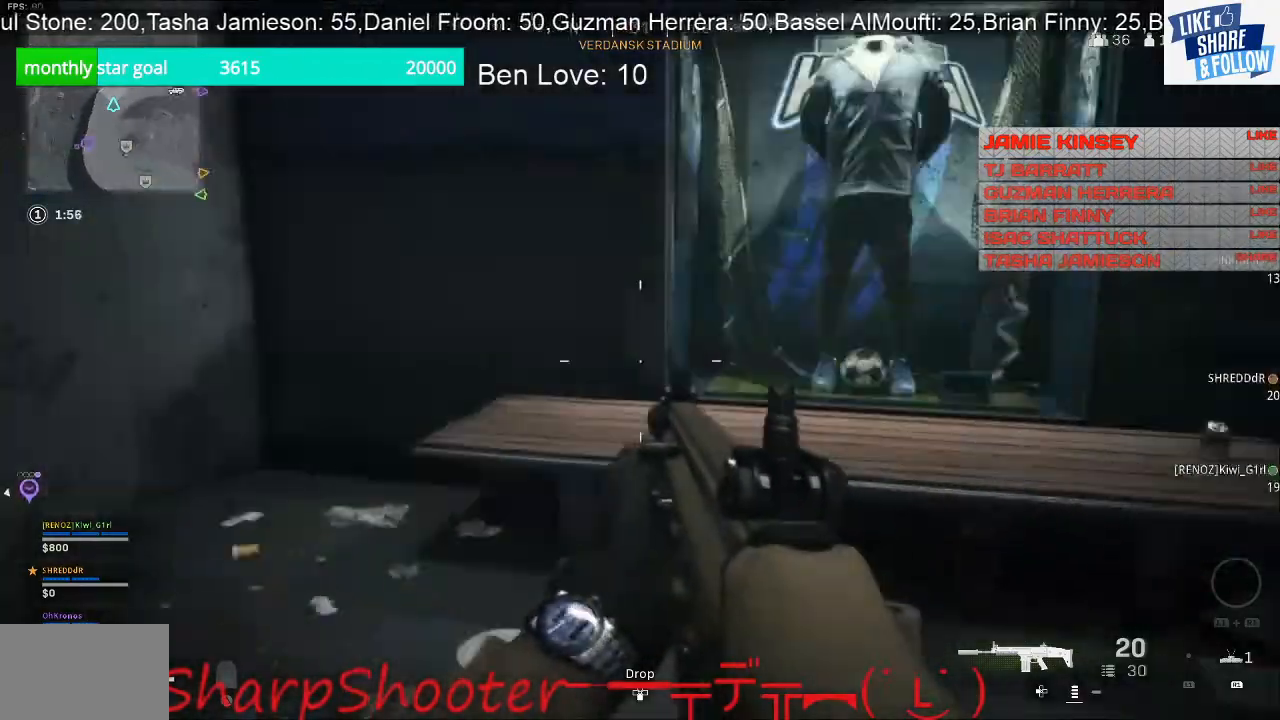
{"buttons": [], "left_stick": "up-right", "right_stick": "center", "events": [[67, "left_stick", "right"], [167, "left_stick", "up-right"], [467, "right_stick", "center"]]}
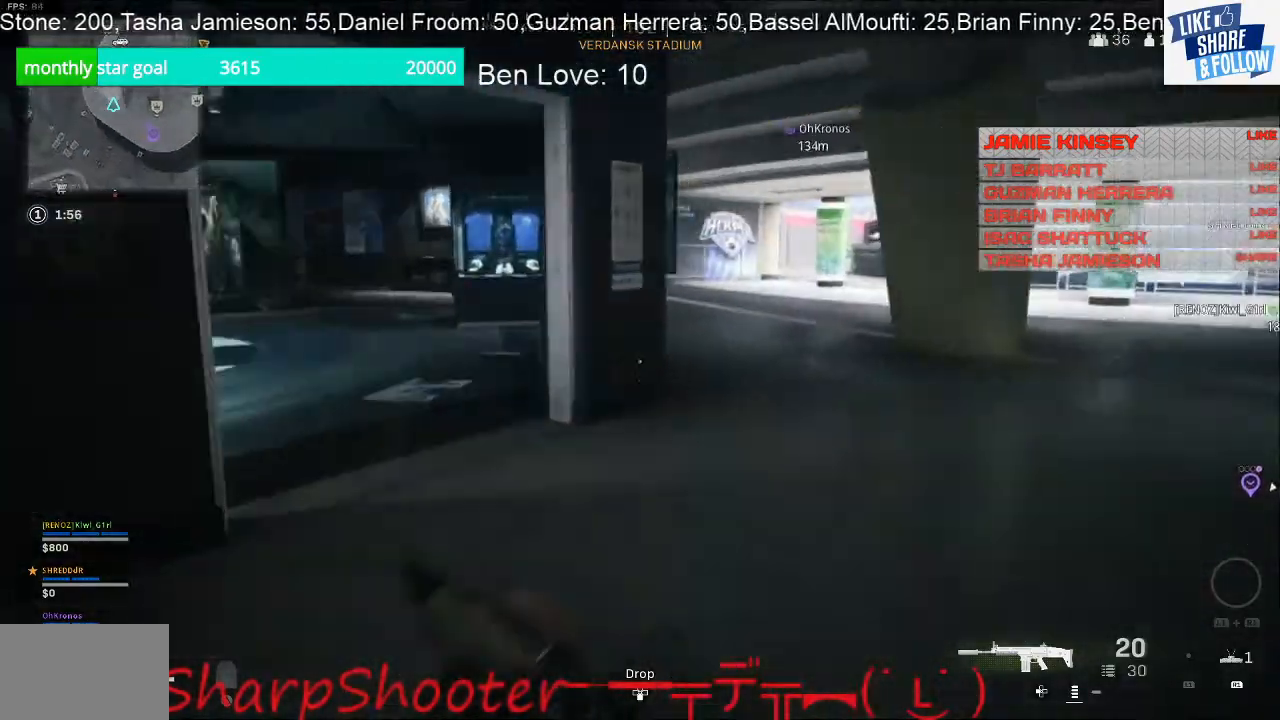
{"buttons": [], "left_stick": "up", "right_stick": "left", "events": [[33, "left_stick", "up"], [300, "right_stick", "left"]]}
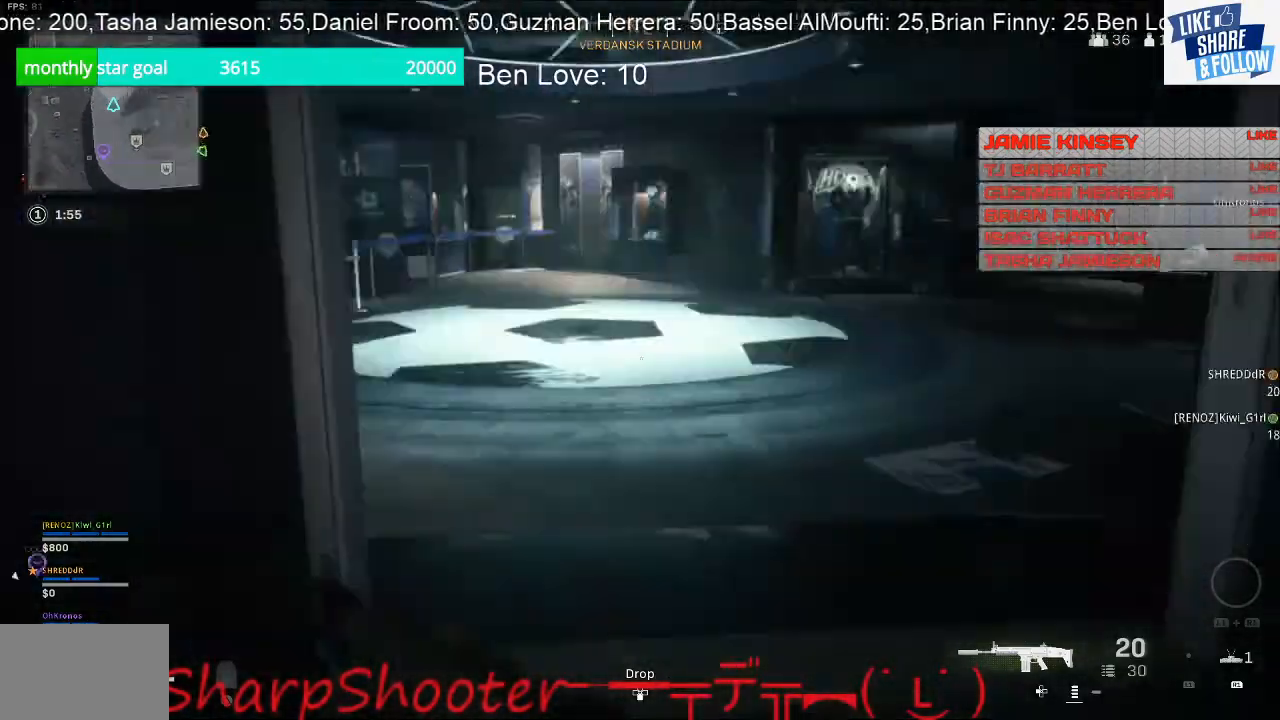
{"buttons": [], "left_stick": "right", "right_stick": "left", "events": [[333, "left_stick", "up-right"], [467, "left_stick", "right"]]}